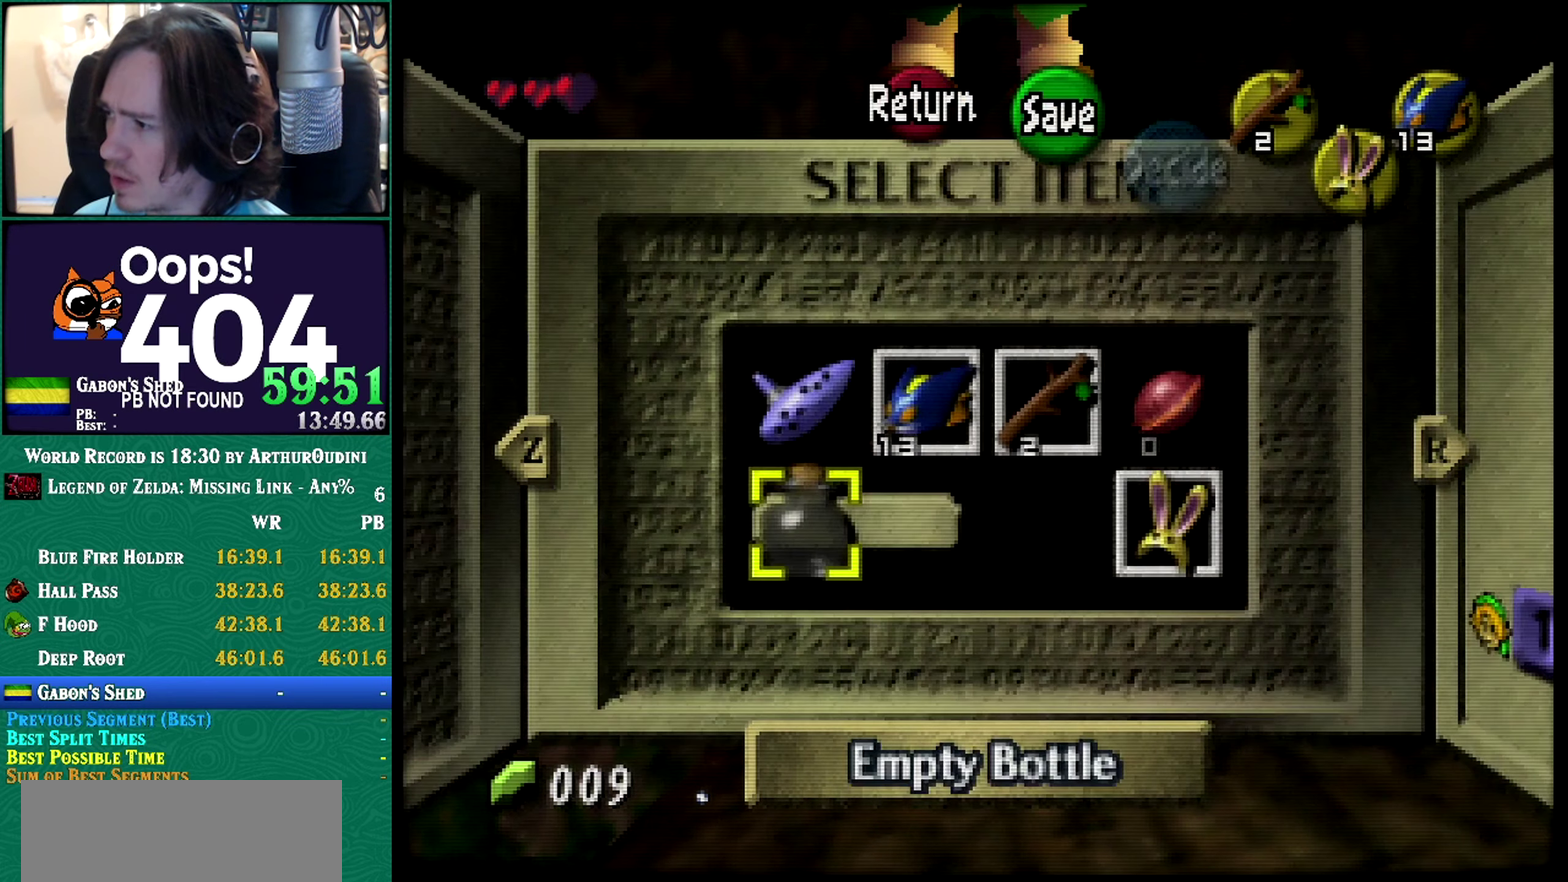
Gameplay with a controller (Nintendo layout); each line is a JSON object with the inputs held at the frame after it. "events" lists button and stick changes between this image and that frame as [ms after this image, input, new state], when the widget could be followed in between. Not read: L3 R3 START.
{"buttons": [], "left_stick": "down", "events": []}
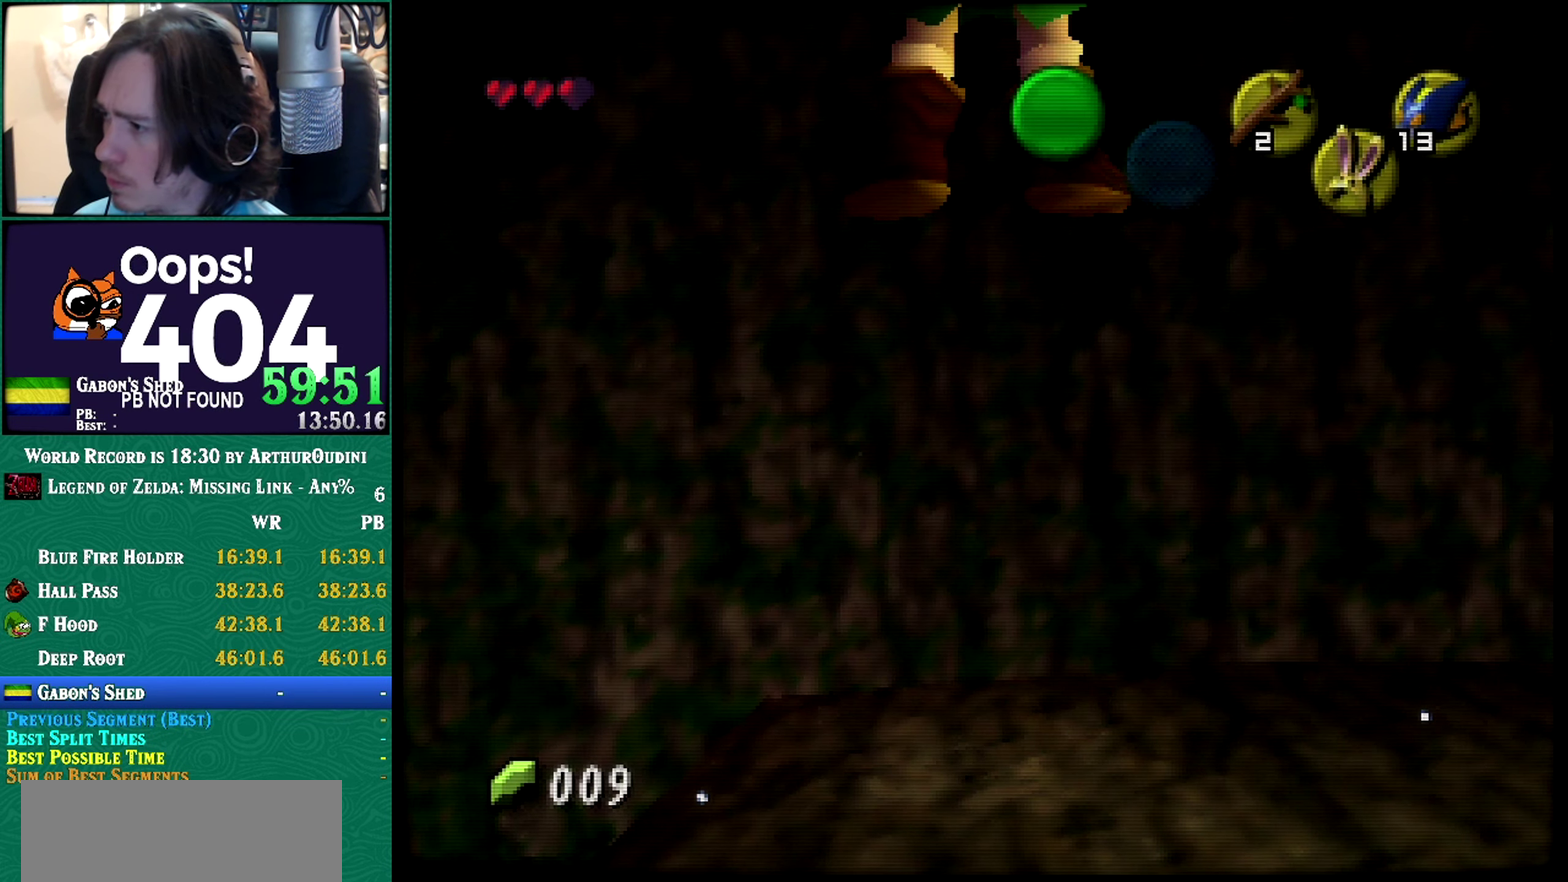
{"buttons": [], "left_stick": "down", "events": []}
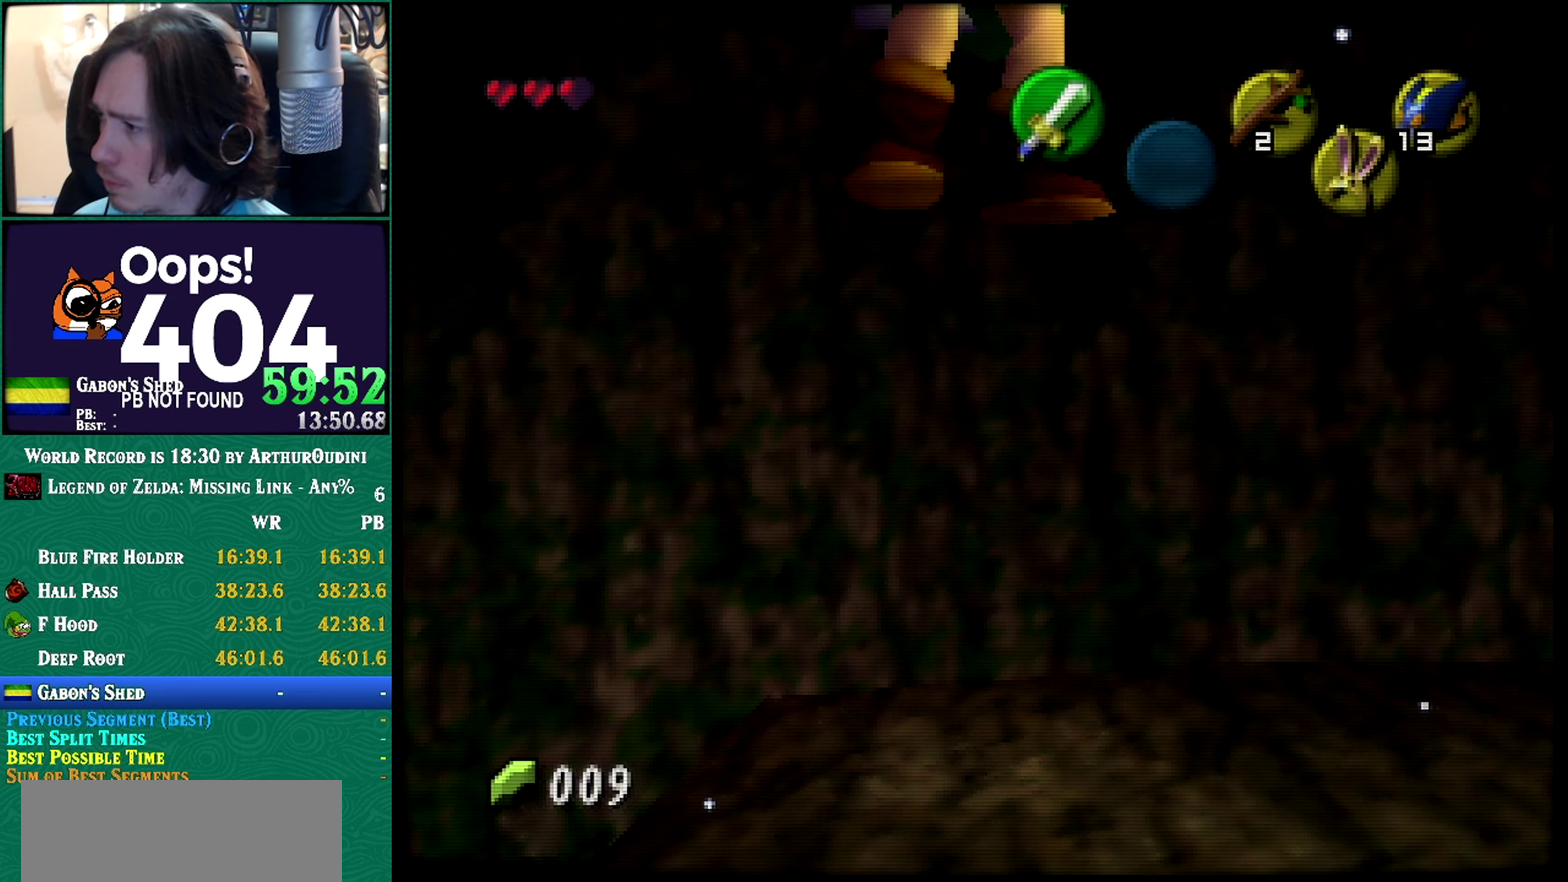
{"buttons": [], "left_stick": "down", "events": [[67, "C_RIGHT", "down"], [67, "left_stick", "center"], [117, "C_RIGHT", "up"], [117, "left_stick", "down"]]}
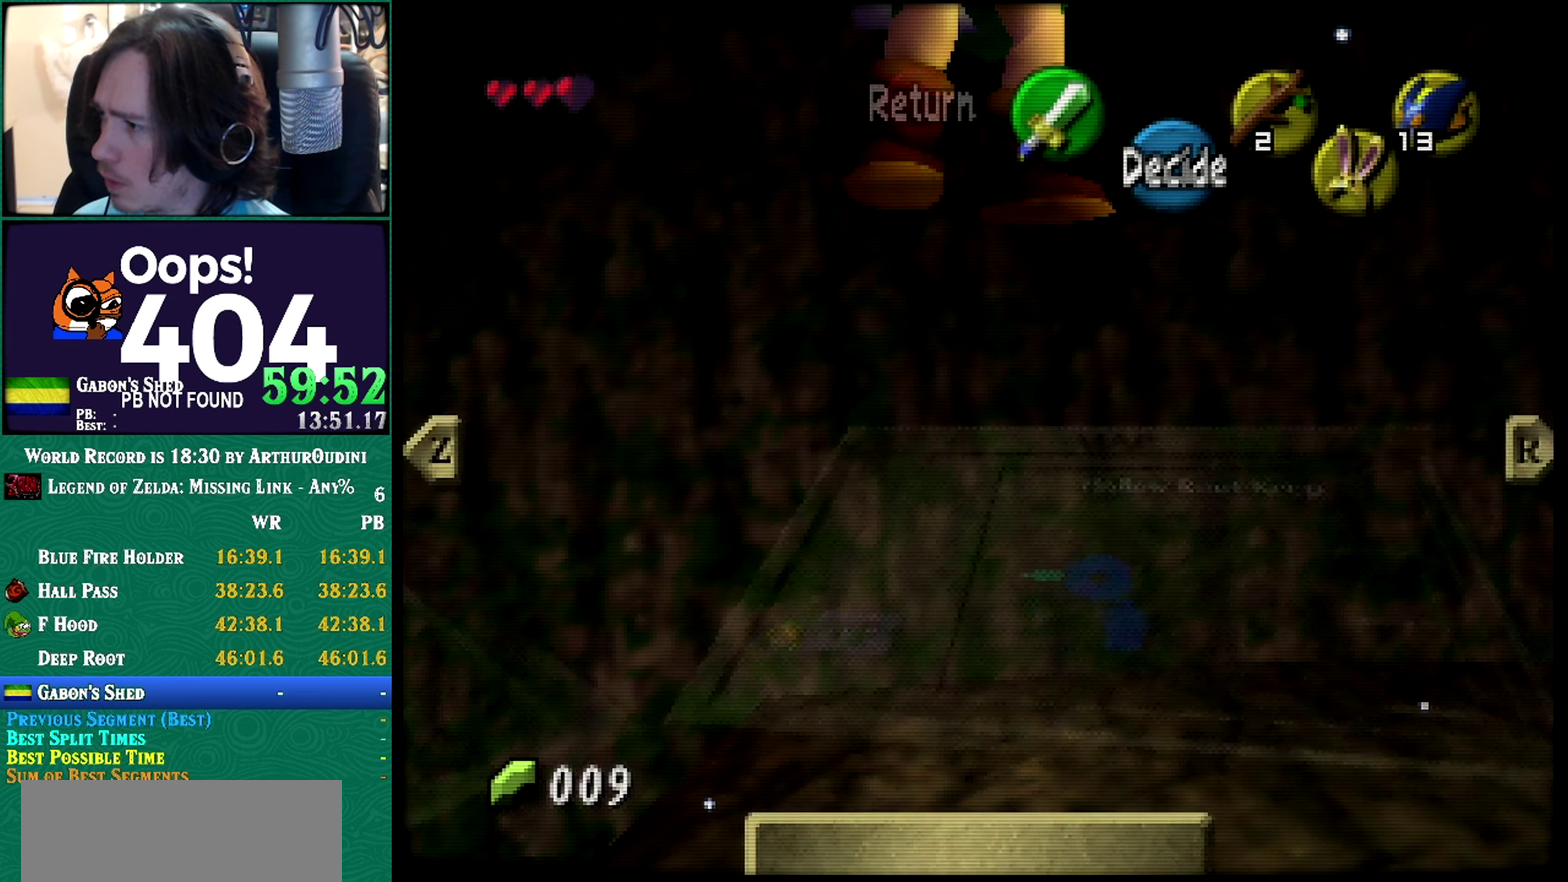
{"buttons": [], "left_stick": "center", "events": [[350, "left_stick", "center"]]}